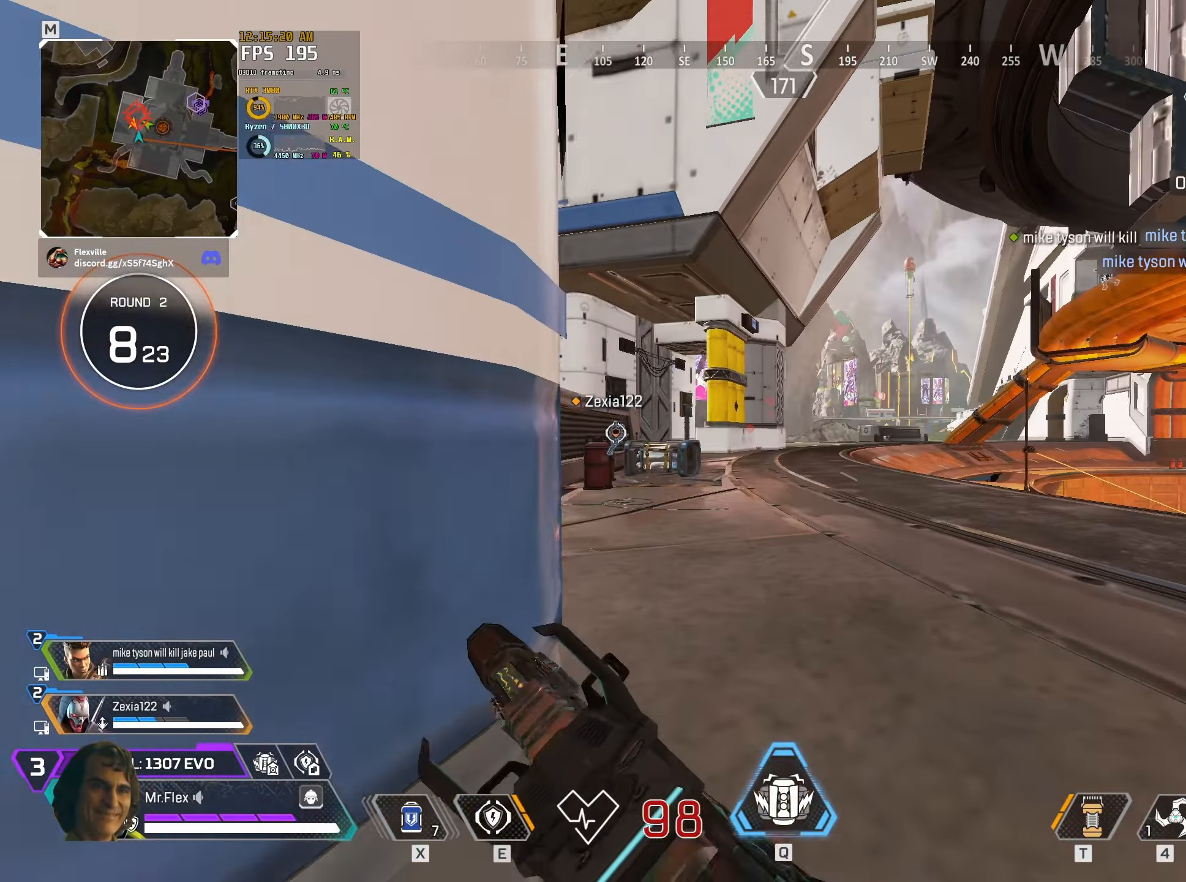
Gameplay with keyboard and mouse; each line is a JSON object with the keys and mouse buttons held at the frame after it. "events" lists presses ("down") and releases ("up") of "1", "2", "3", "4", "5", "a", "alt", "b", "c", "ctrl", "d", "e", "f", "g", "q", "r", "s", "shift", "space", "t", "tab", "v", "w", "x", "z", "mouse_left", "mouse_wheel" and "mouse_right" between this image and that frame as [ms after this image, input, new state], when the widget could be followed in between. "mouse_left", "mouse_wheel", "mouse_right" = the "left", "wheel", "right" buttons of the "mouse" list. No other keys are recorded. "wheel" means that the mouse wheel is clicked or scrolled. Mouse movement is not recorded.
{"keys": ["shift", "w"], "mouse": [], "events": []}
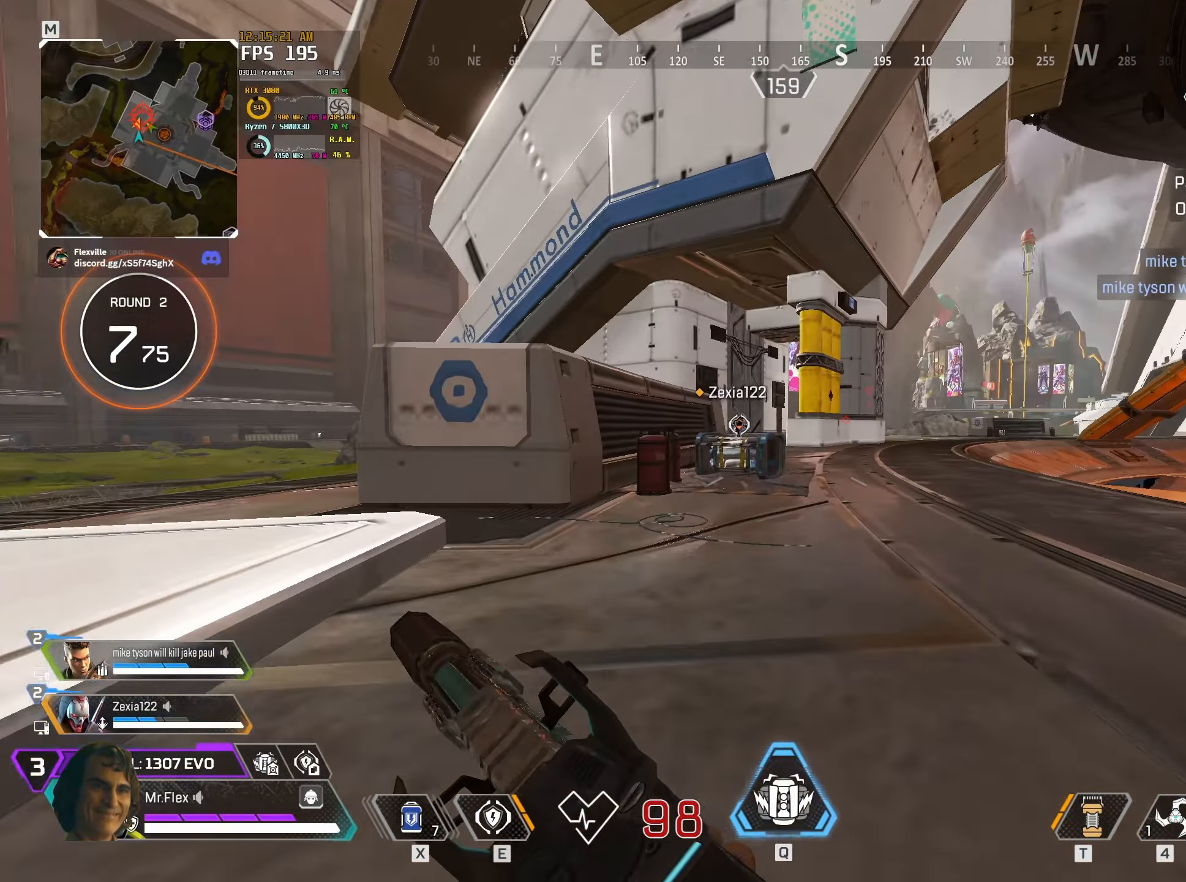
{"keys": ["ctrl", "shift", "w"], "mouse": [], "events": [[267, "ctrl", "down"]]}
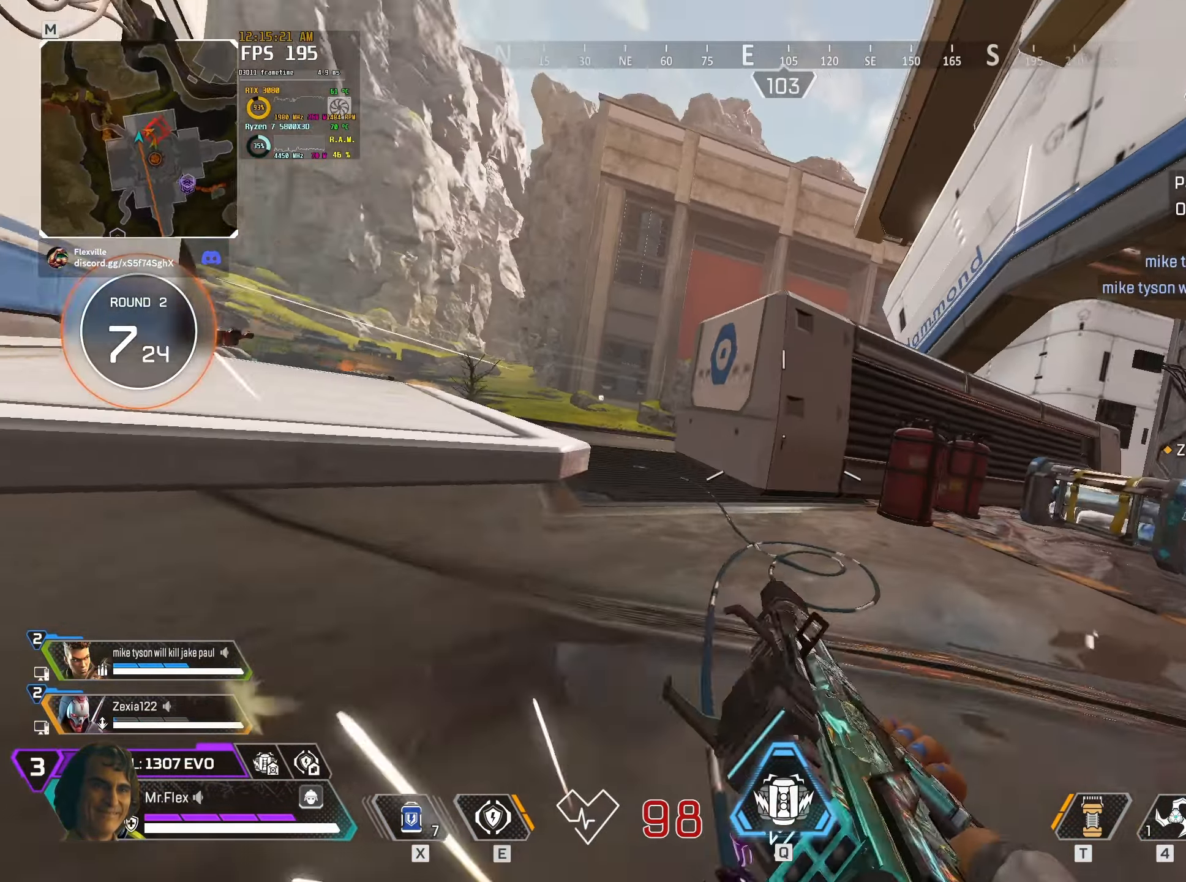
{"keys": ["d"], "mouse": [], "events": [[100, "space", "down"], [117, "ctrl", "up"], [117, "shift", "up"], [150, "space", "up"], [217, "d", "down"], [267, "w", "up"]]}
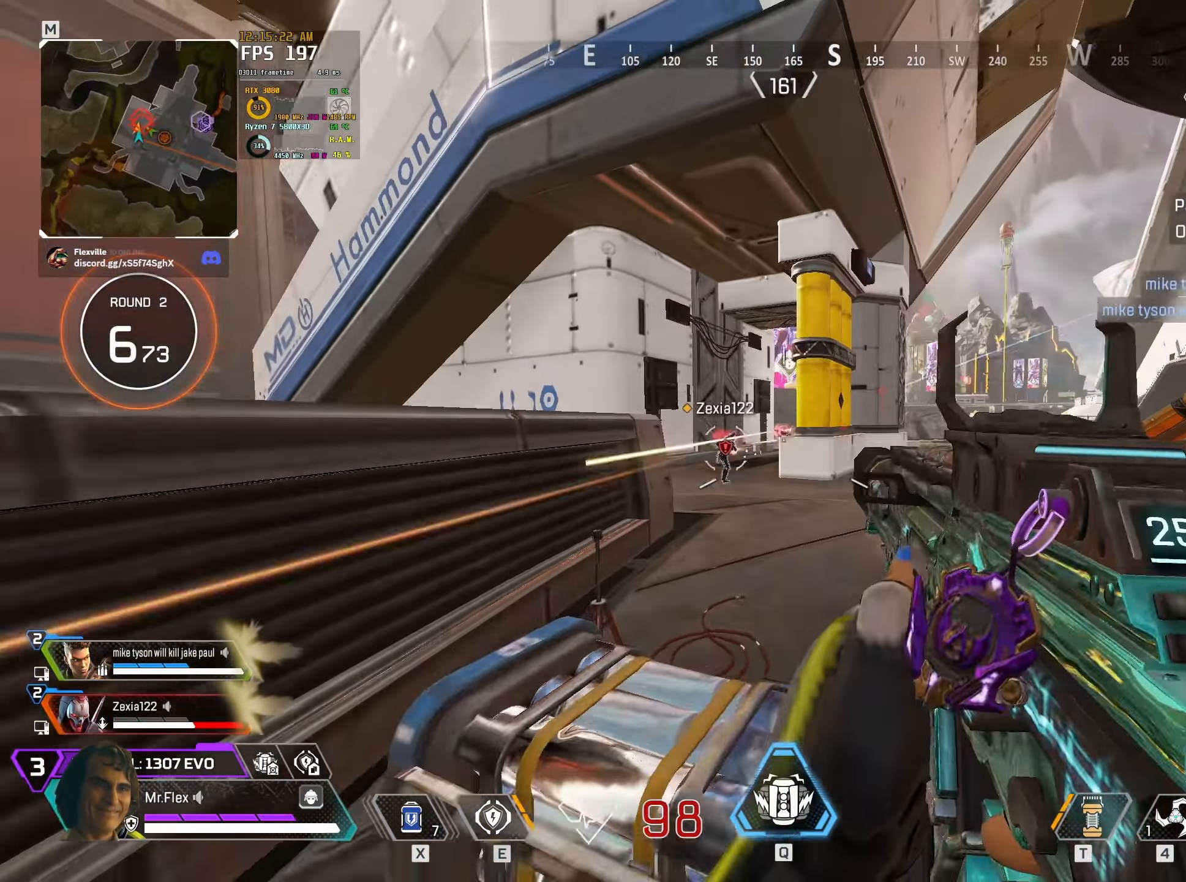
{"keys": ["a"], "mouse": ["right"], "events": [[100, "w", "down"], [117, "shift", "down"], [317, "d", "up"], [383, "a", "down"], [400, "mouse_right", "down"], [417, "shift", "up"], [417, "w", "up"]]}
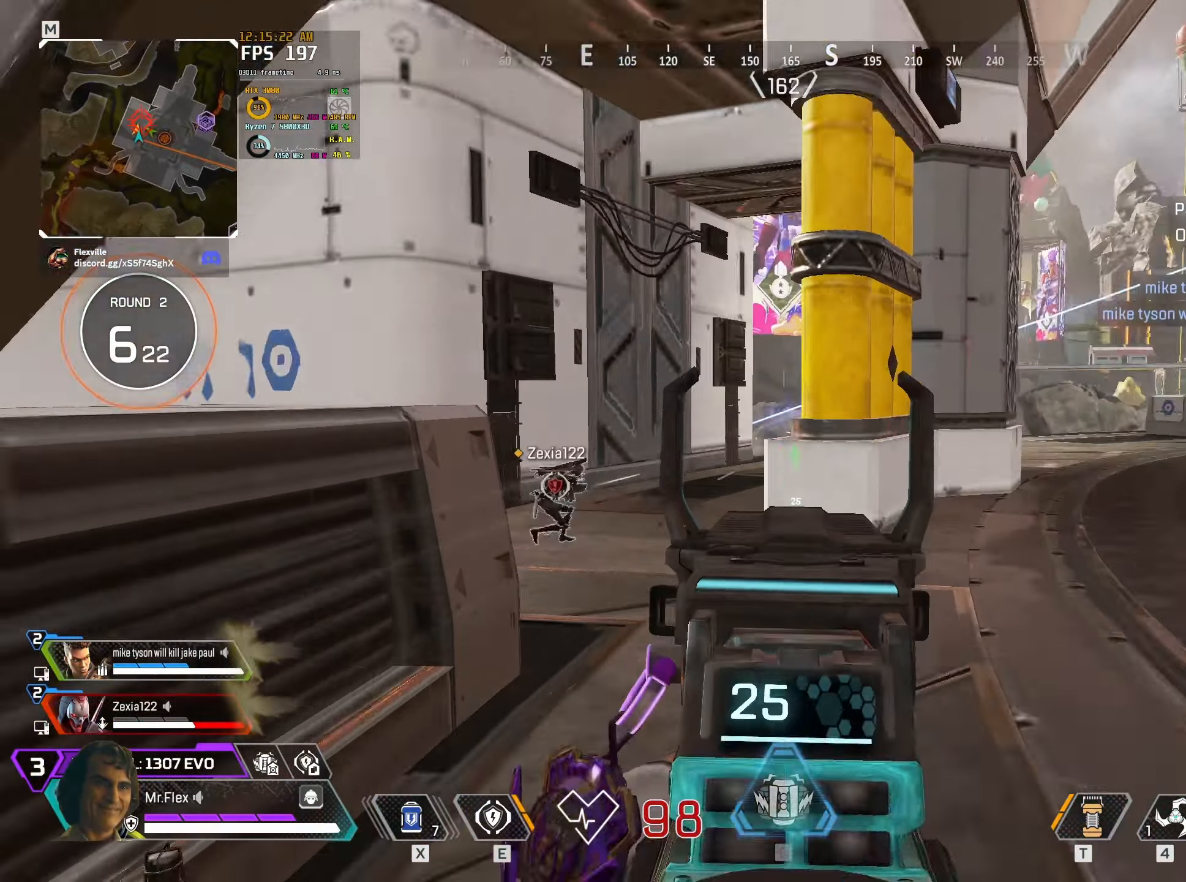
{"keys": ["a"], "mouse": ["right"], "events": []}
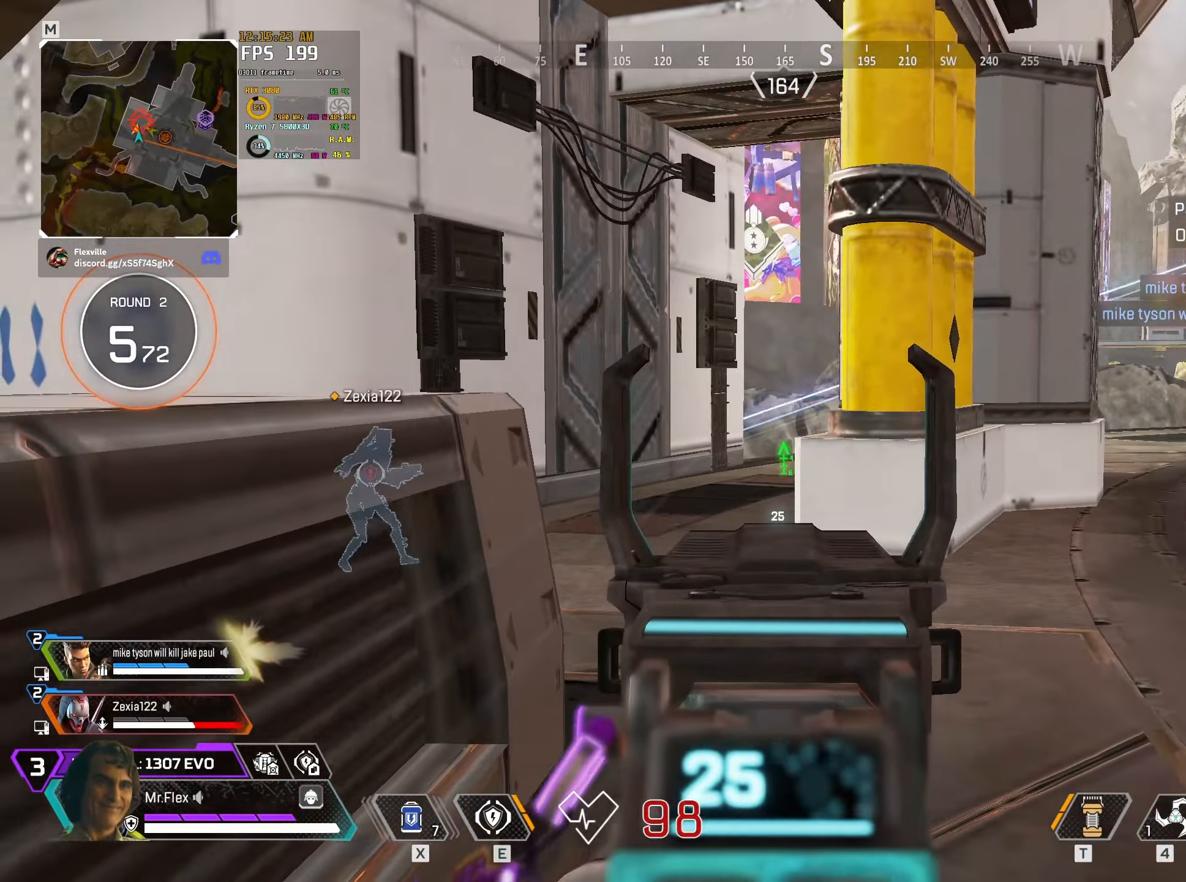
{"keys": [], "mouse": [], "events": [[33, "d", "down"], [50, "a", "up"], [83, "mouse_right", "up"], [333, "a", "down"], [333, "d", "up"], [467, "a", "up"]]}
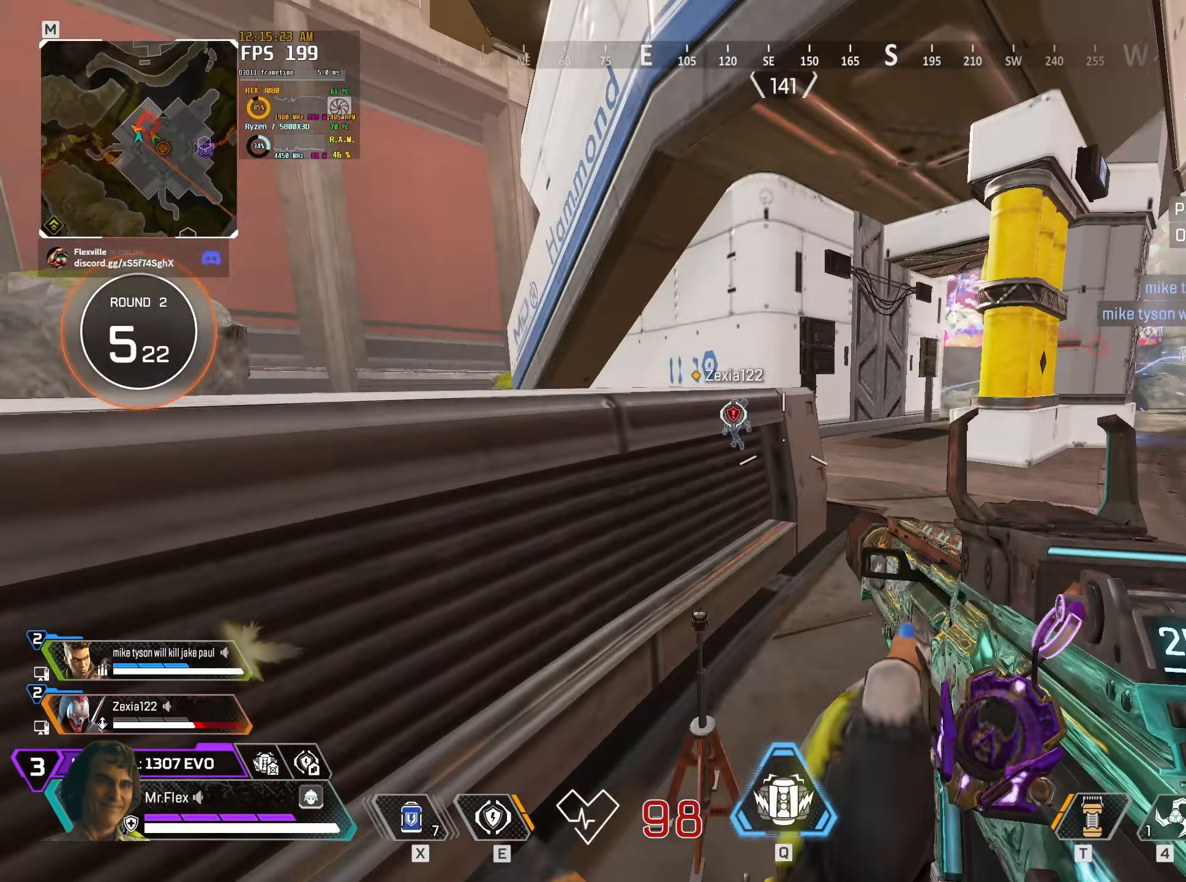
{"keys": ["a"], "mouse": [], "events": [[33, "d", "down"], [117, "space", "down"], [200, "d", "up"], [233, "a", "down"], [267, "space", "up"], [300, "e", "down"], [383, "e", "up"]]}
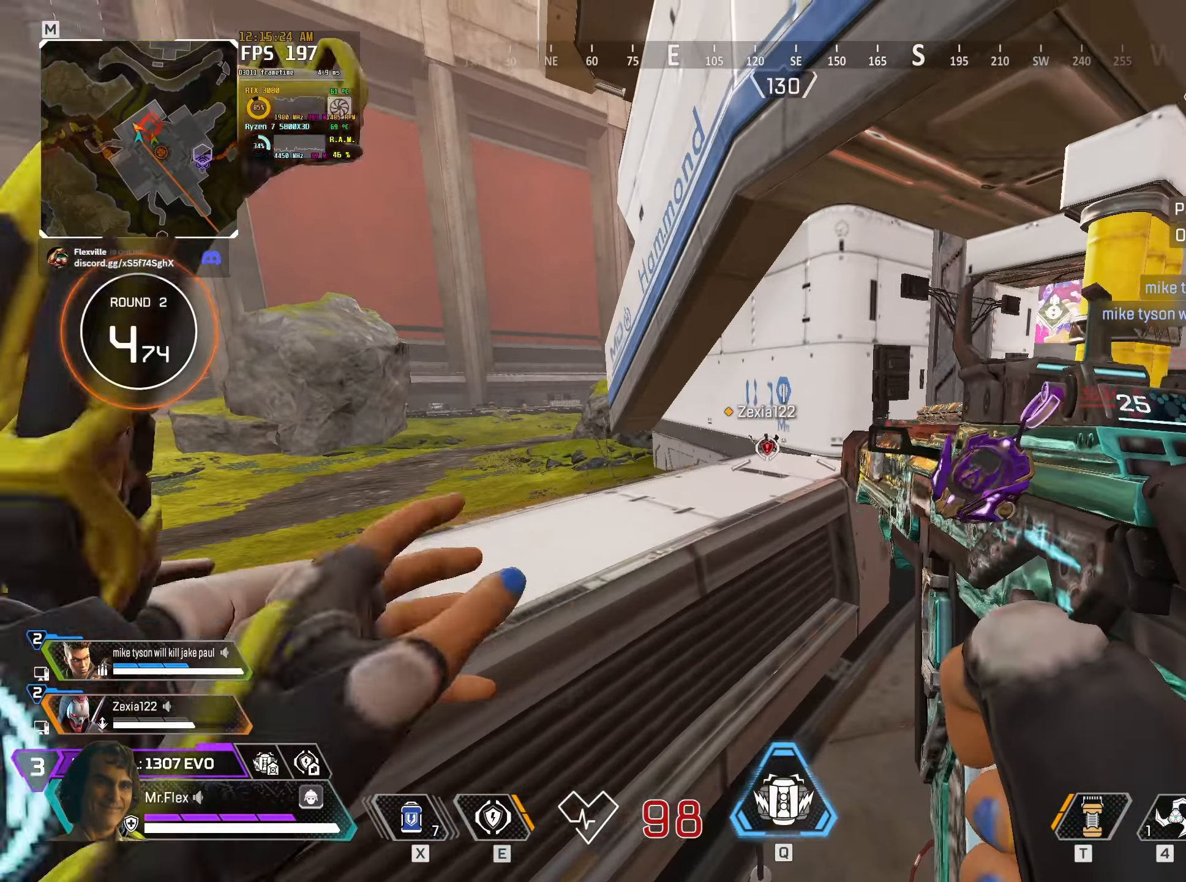
{"keys": ["a"], "mouse": [], "events": [[83, "s", "down"], [467, "s", "up"]]}
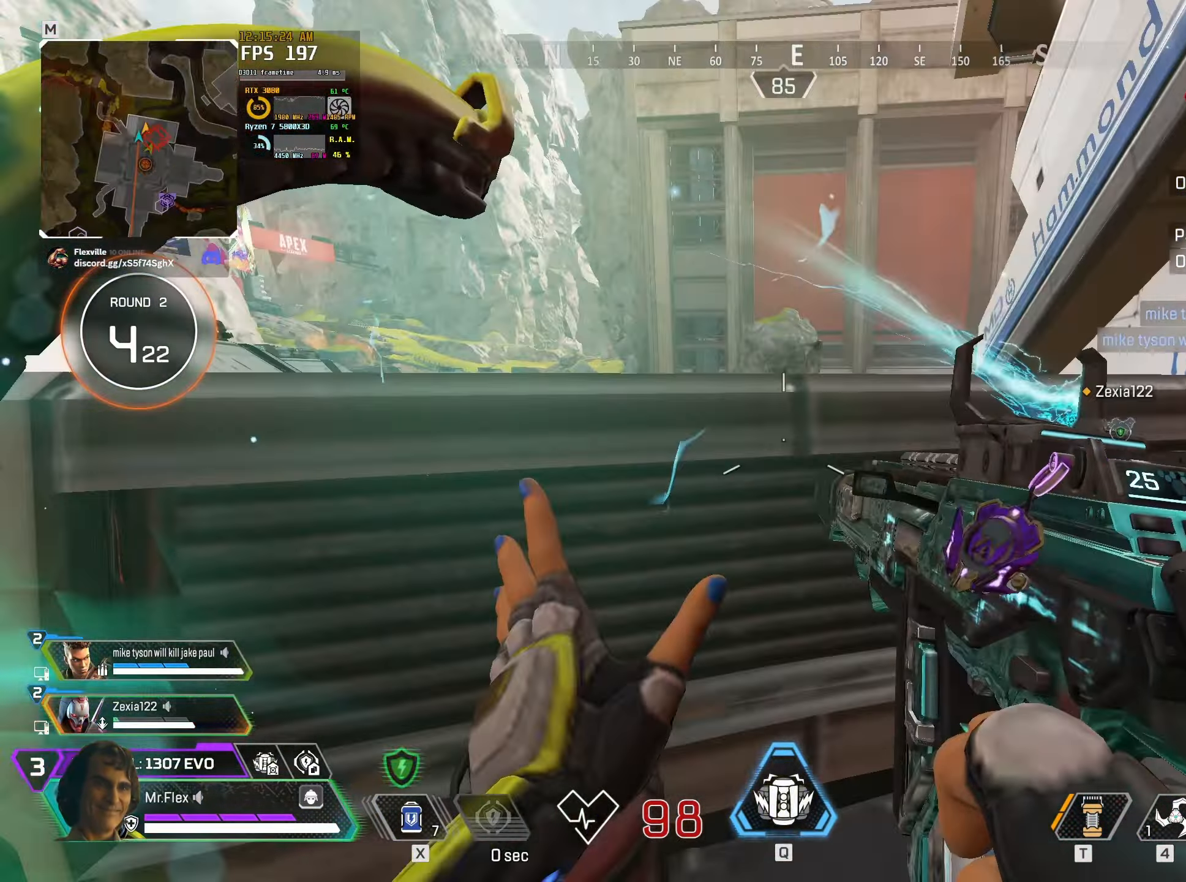
{"keys": ["a", "w"], "mouse": [], "events": [[150, "w", "down"]]}
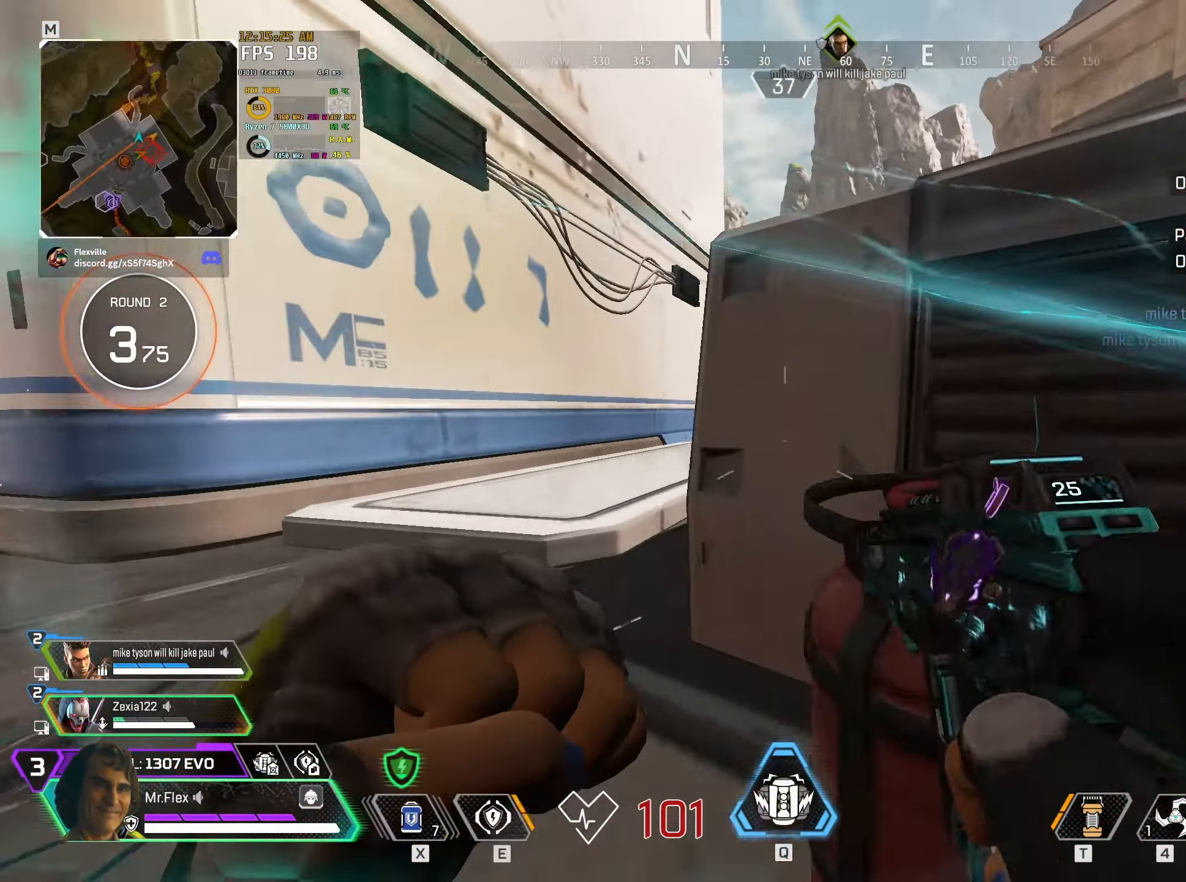
{"keys": ["a"], "mouse": ["right"], "events": [[67, "mouse_right", "down"], [467, "w", "up"]]}
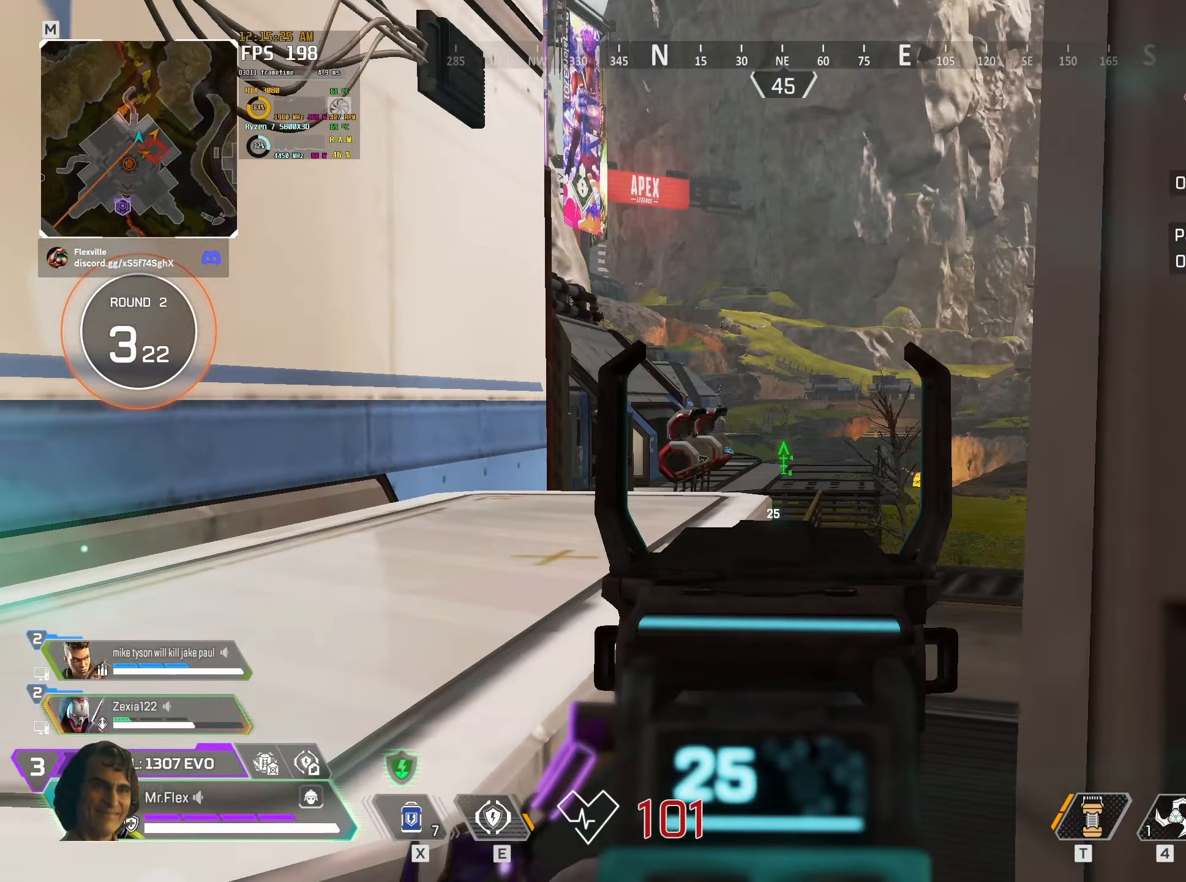
{"keys": ["d"], "mouse": ["right"], "events": [[334, "d", "down"], [350, "a", "up"]]}
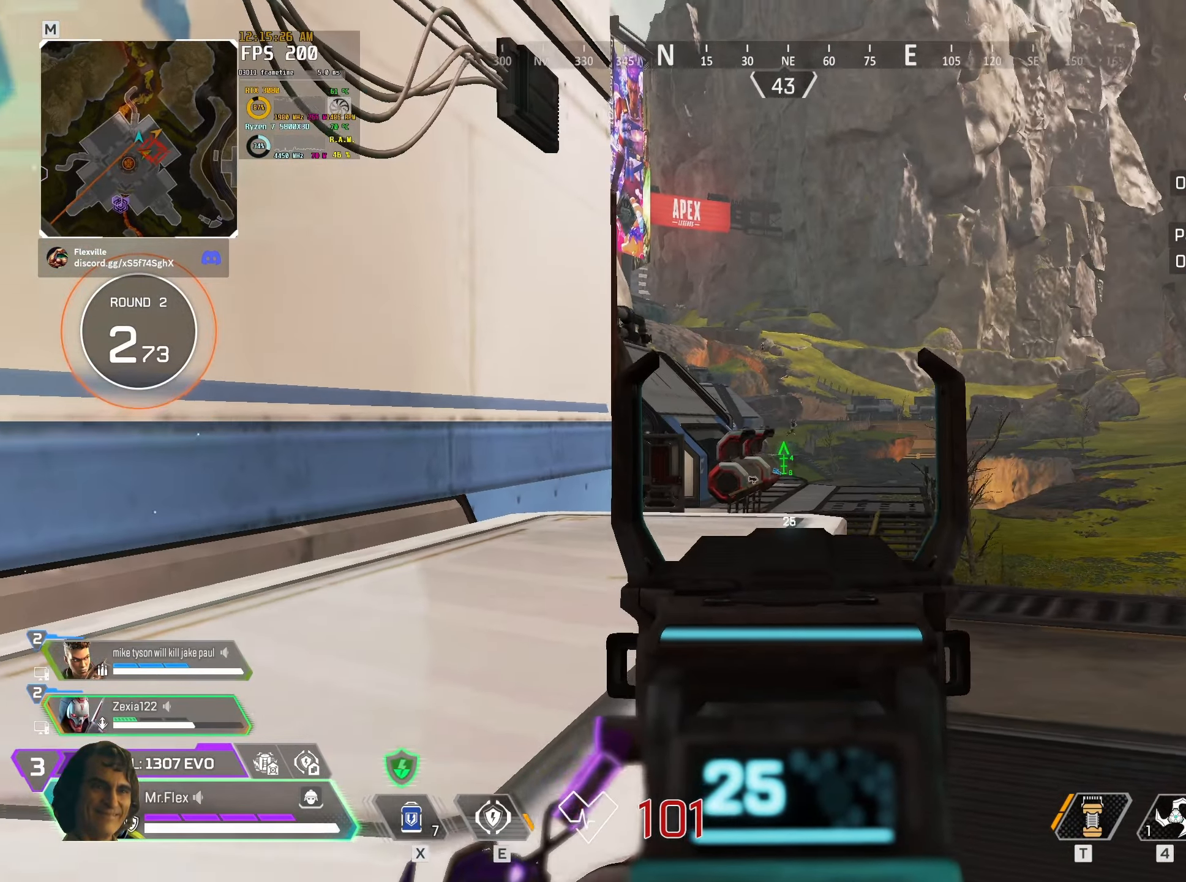
{"keys": ["a", "w"], "mouse": ["right"], "events": [[234, "a", "down"], [250, "d", "up"], [417, "w", "down"]]}
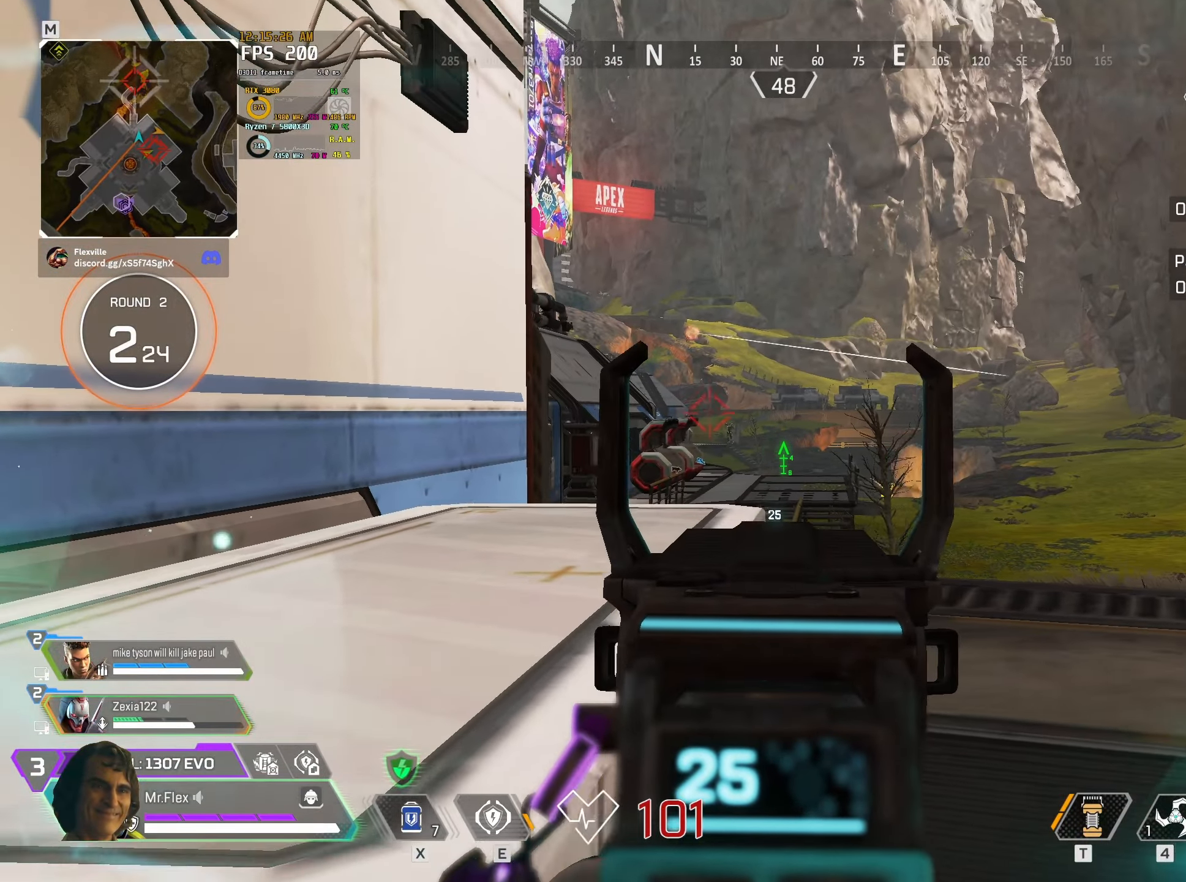
{"keys": [], "mouse": ["left", "right"], "events": [[50, "a", "up"], [384, "w", "up"], [434, "mouse_left", "down"]]}
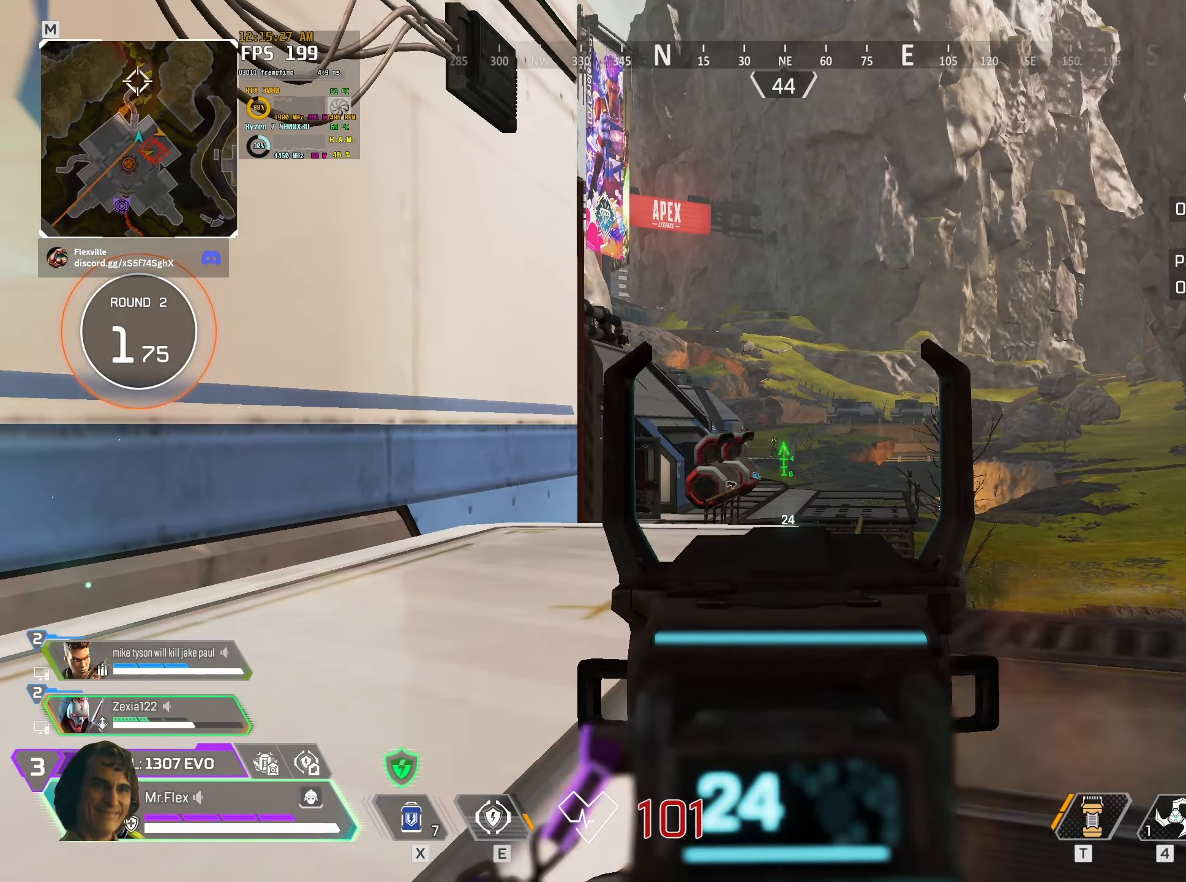
{"keys": [], "mouse": ["left", "right"], "events": [[167, "d", "down"], [167, "s", "down"], [284, "d", "up"], [384, "s", "up"]]}
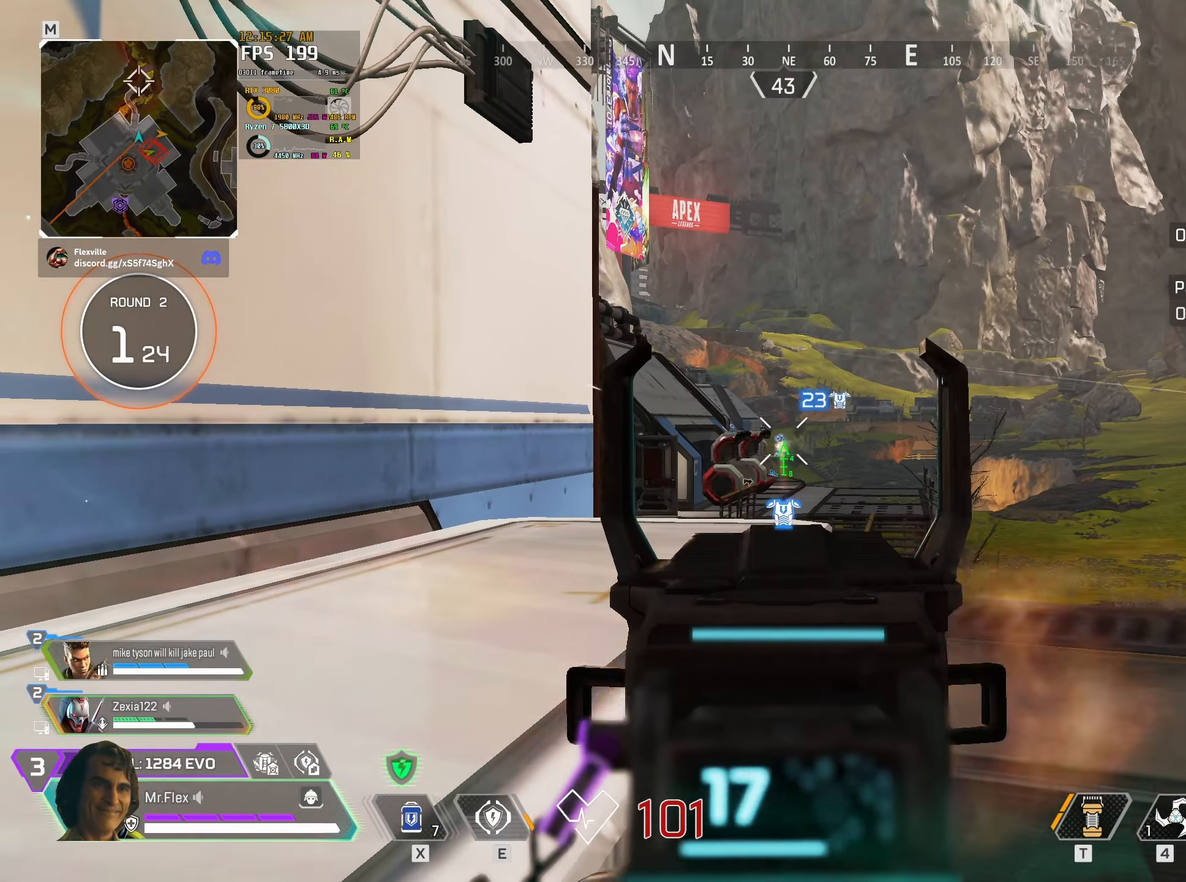
{"keys": [], "mouse": ["left", "right"], "events": []}
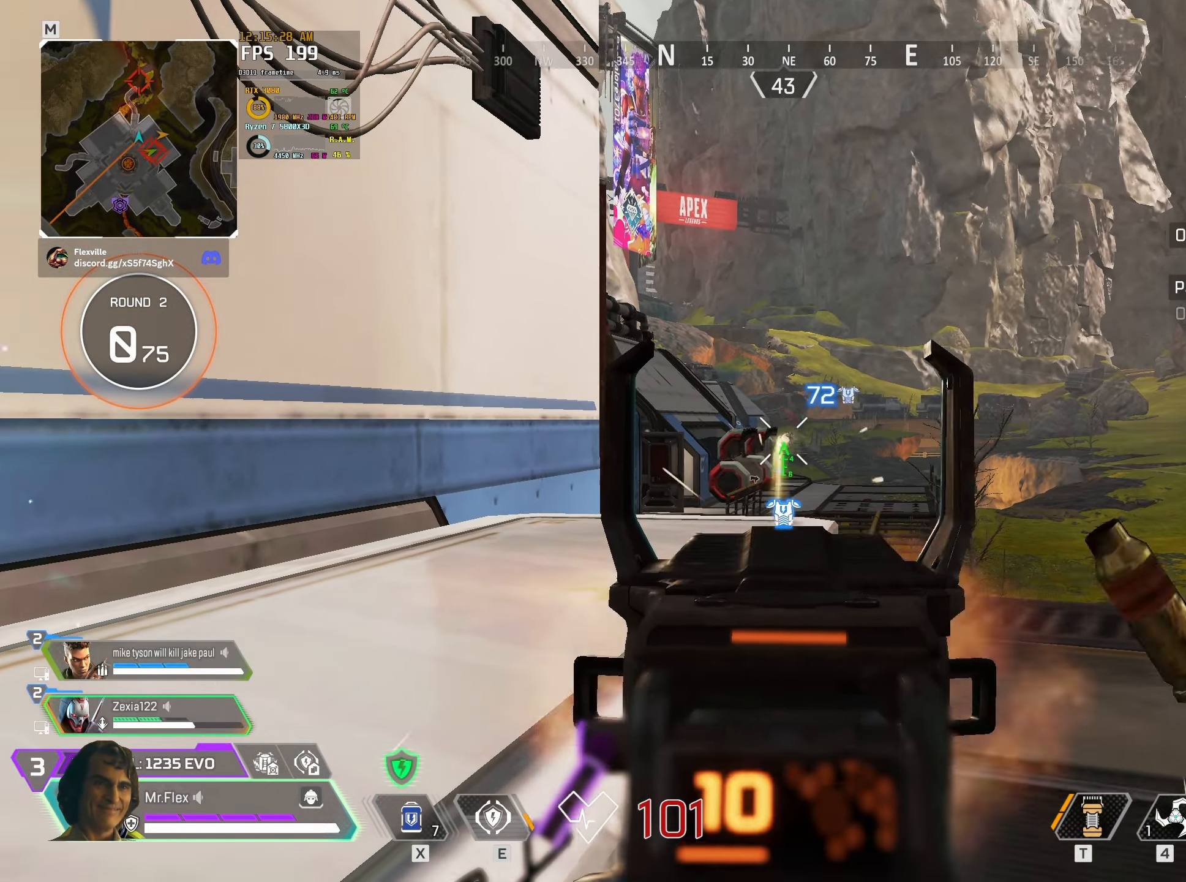
{"keys": ["r", "s"], "mouse": ["left"], "events": [[450, "s", "down"], [484, "mouse_right", "up"], [500, "r", "down"]]}
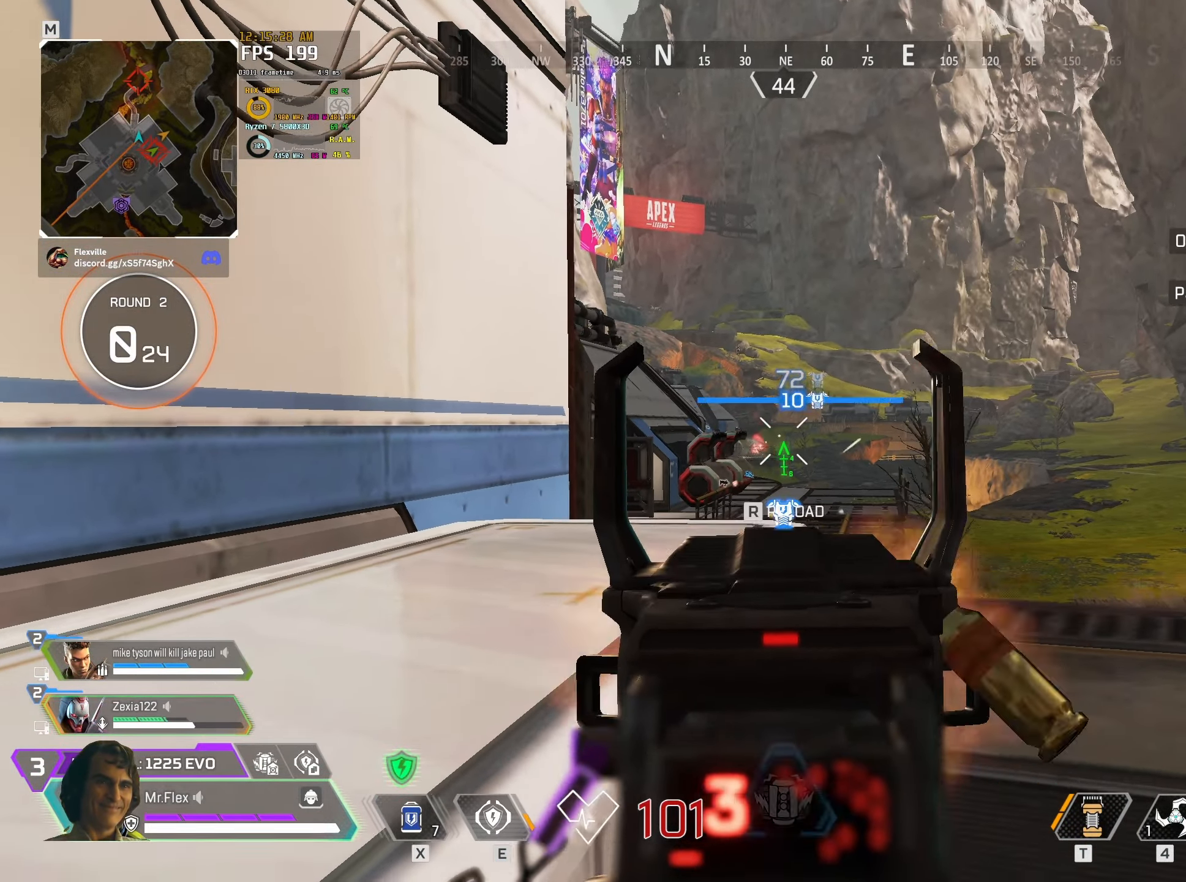
{"keys": ["ctrl", "d", "w"], "mouse": [], "events": [[84, "mouse_left", "up"], [117, "ctrl", "down"], [134, "r", "up"], [267, "d", "down"], [317, "s", "up"], [434, "w", "down"]]}
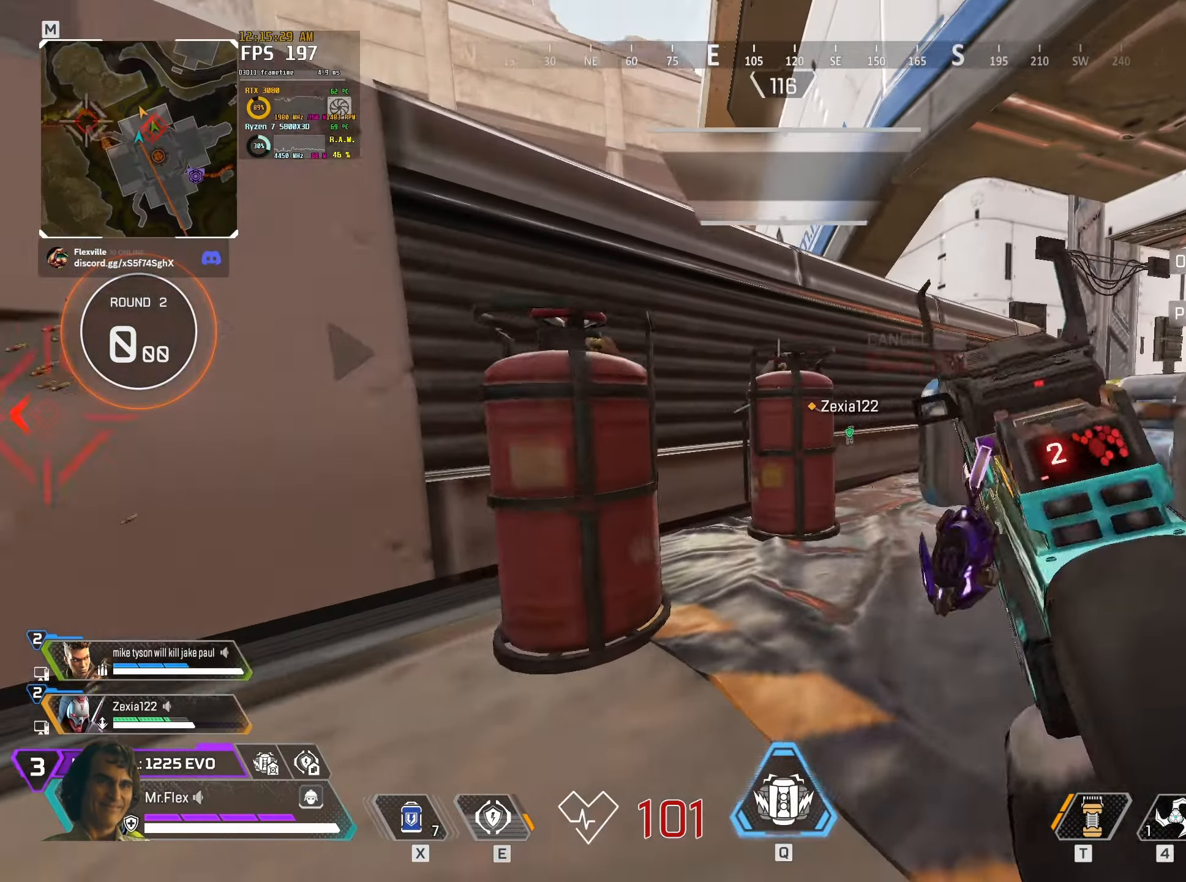
{"keys": ["d", "w"], "mouse": [], "events": [[100, "ctrl", "up"]]}
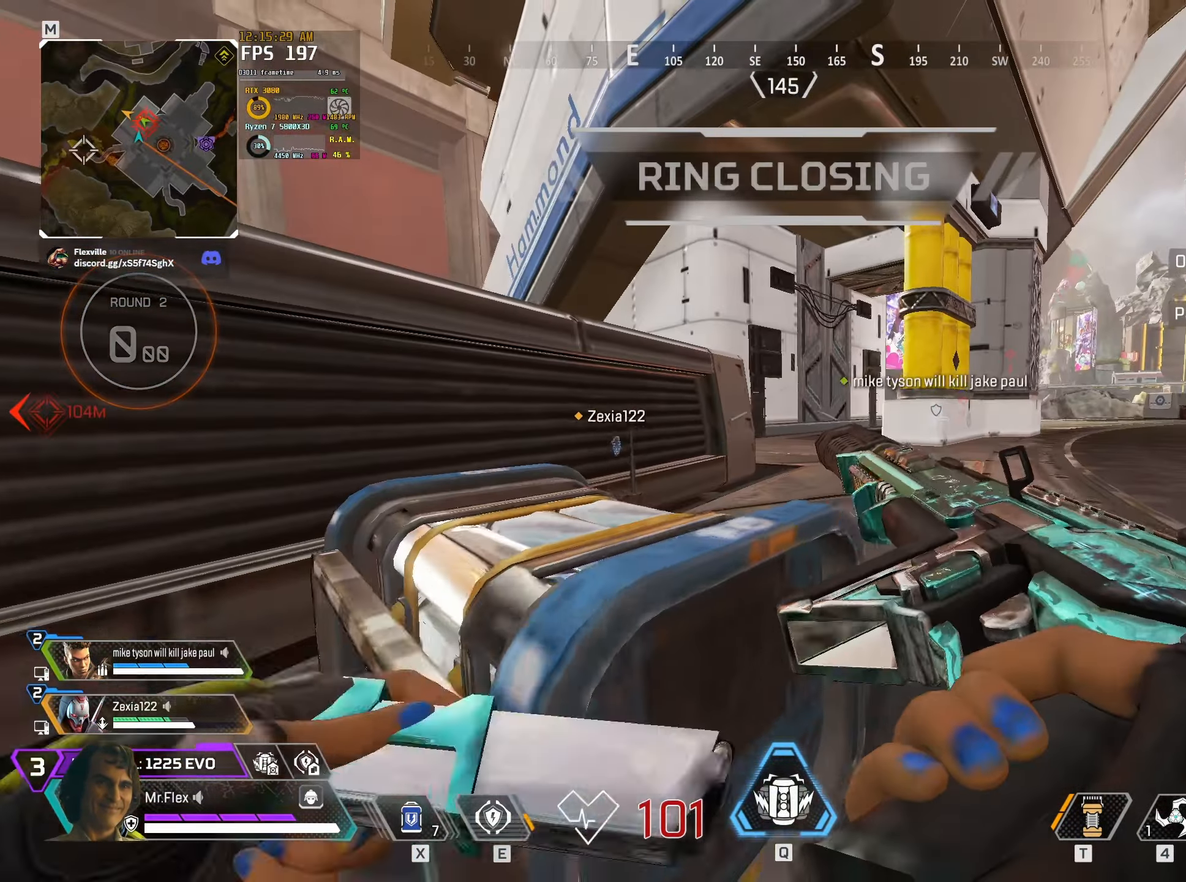
{"keys": ["w"], "mouse": [], "events": [[467, "d", "up"]]}
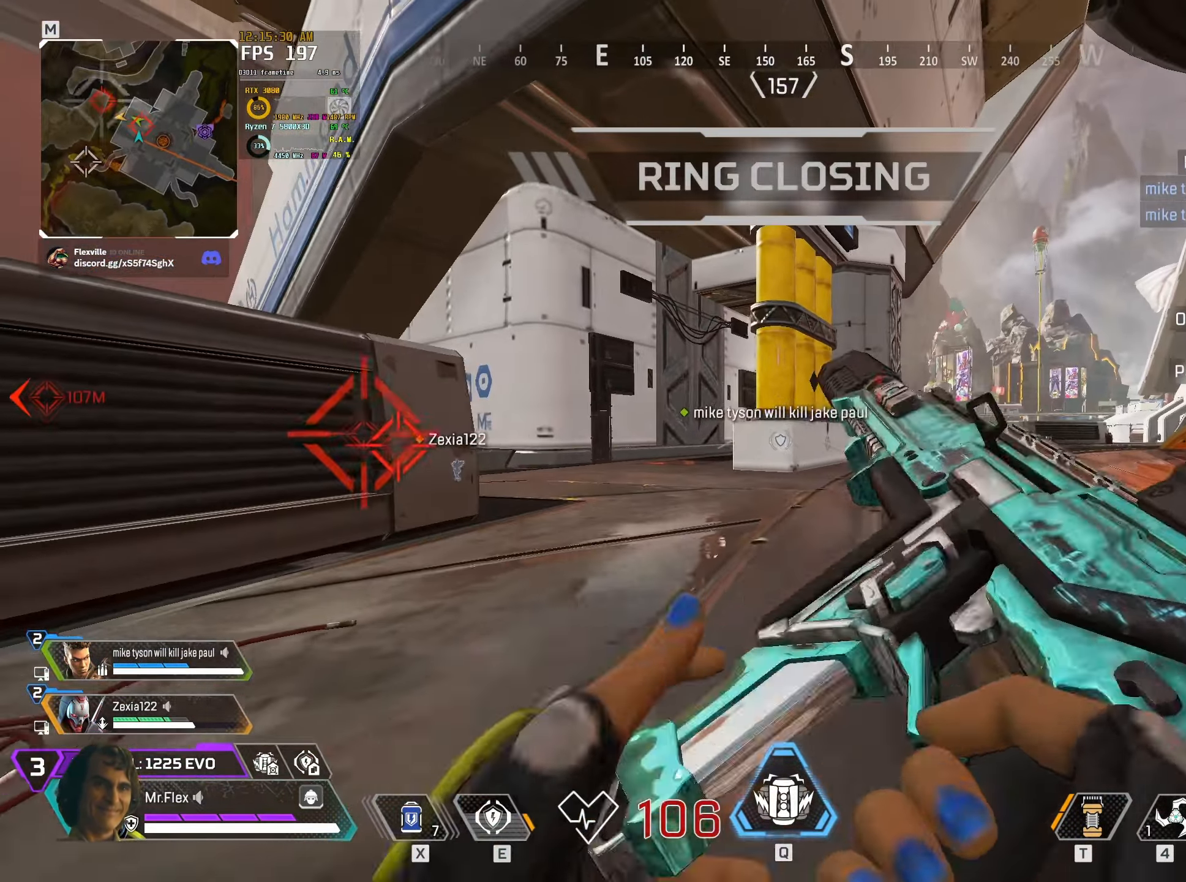
{"keys": ["w"], "mouse": [], "events": []}
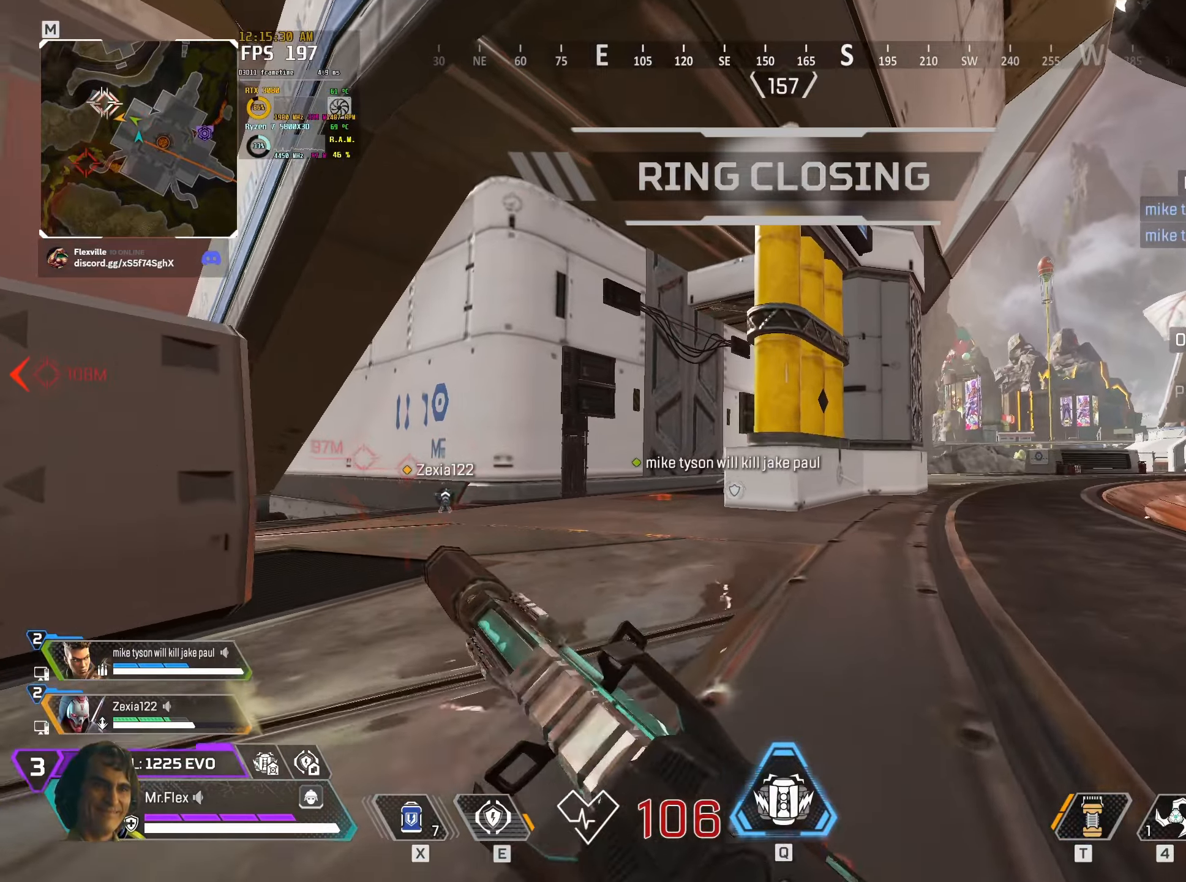
{"keys": ["w"], "mouse": [], "events": [[166, "3", "down"], [283, "3", "up"]]}
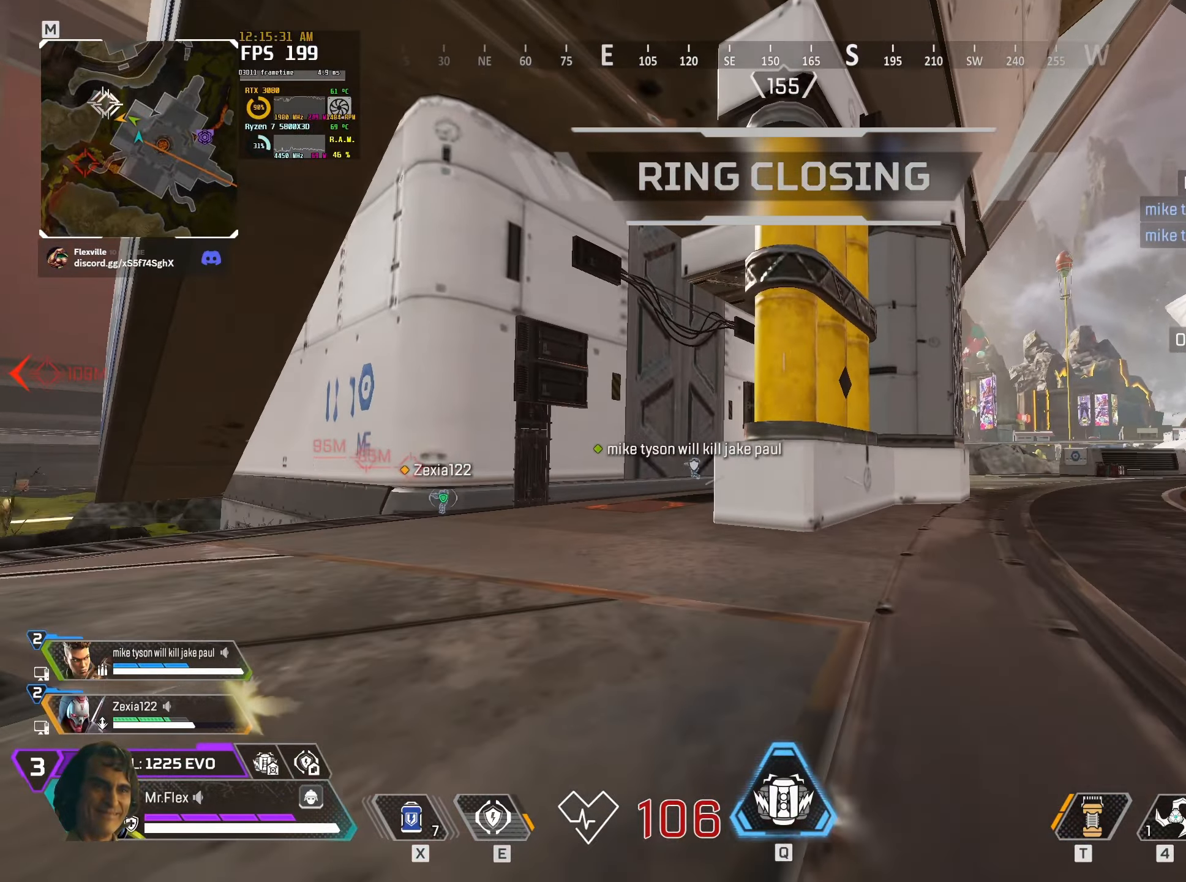
{"keys": ["w"], "mouse": [], "events": [[66, "shift", "down"], [283, "shift", "up"]]}
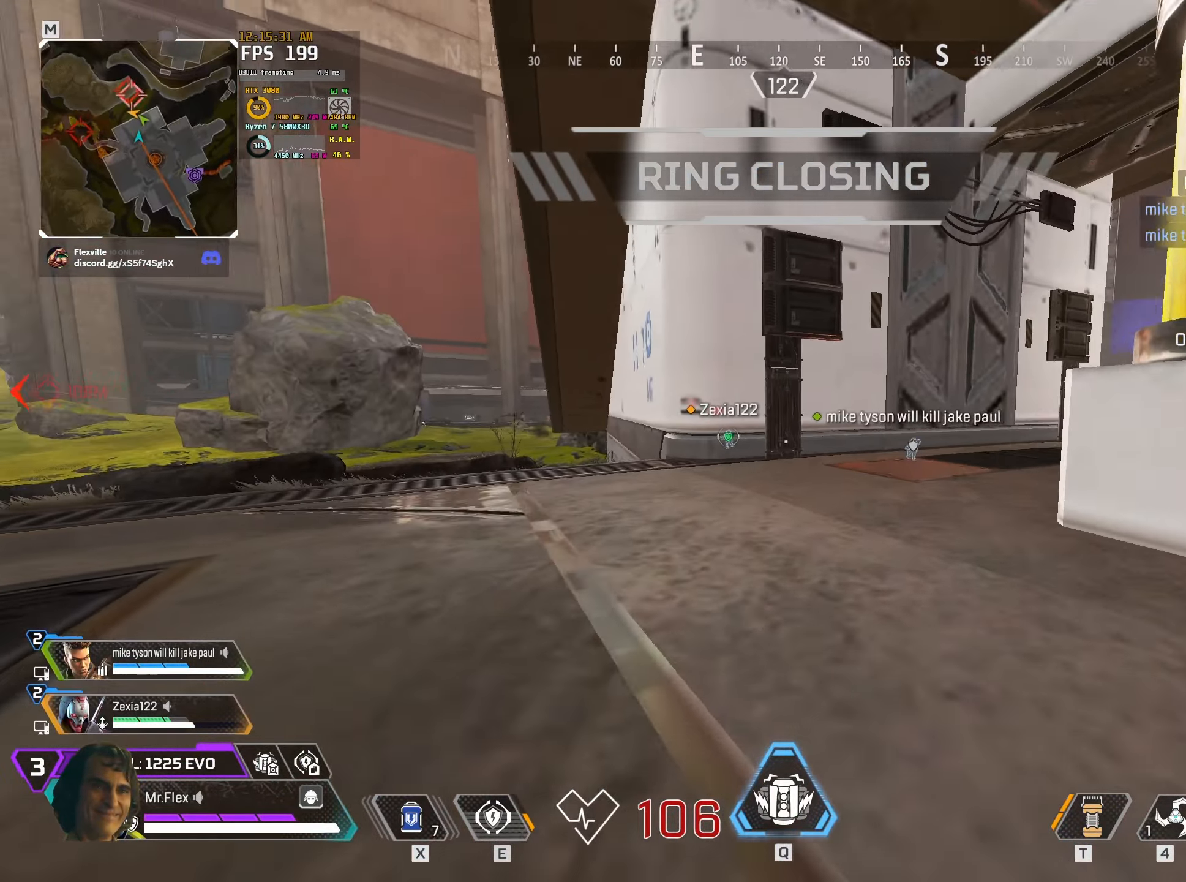
{"keys": ["d", "w"], "mouse": [], "events": [[133, "d", "down"]]}
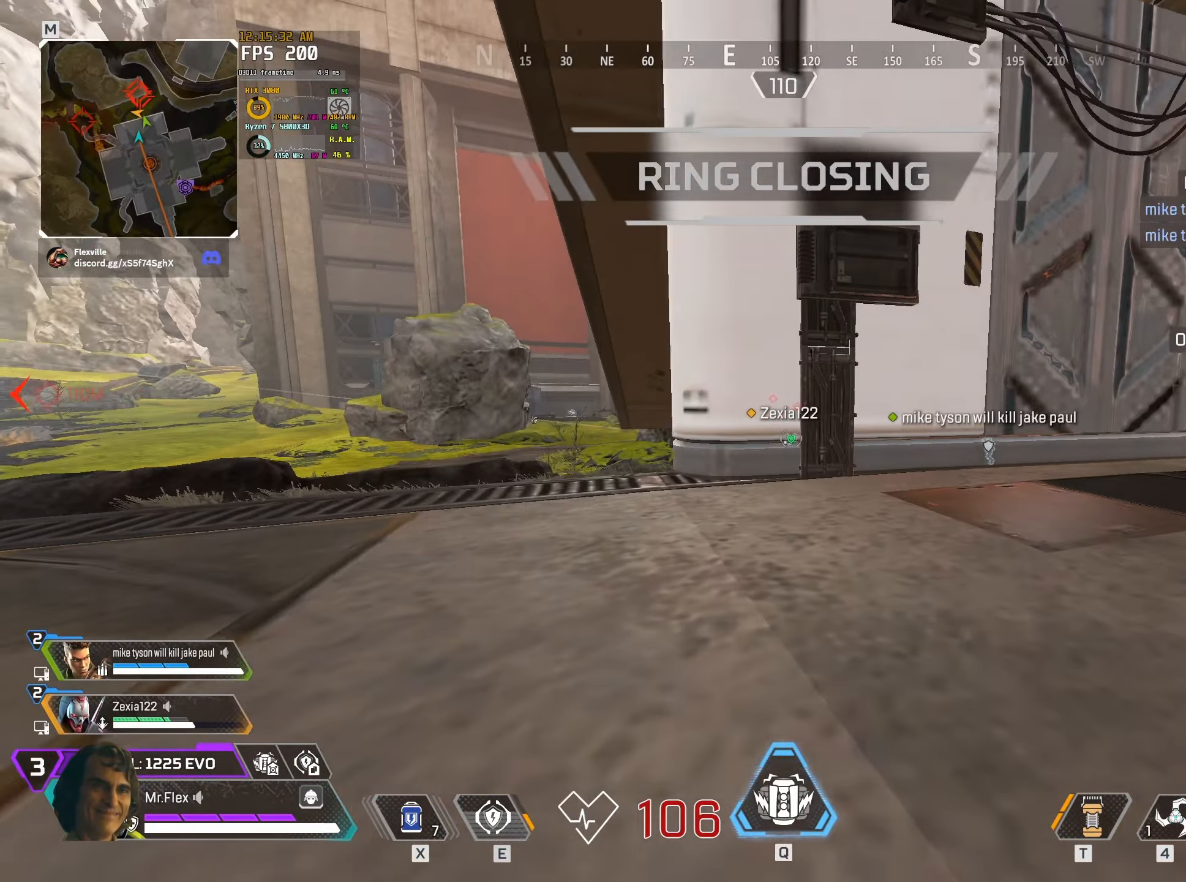
{"keys": ["a"], "mouse": ["right"], "events": [[83, "1", "down"], [166, "1", "up"], [350, "a", "down"], [350, "w", "up"], [383, "d", "up"], [383, "mouse_right", "down"]]}
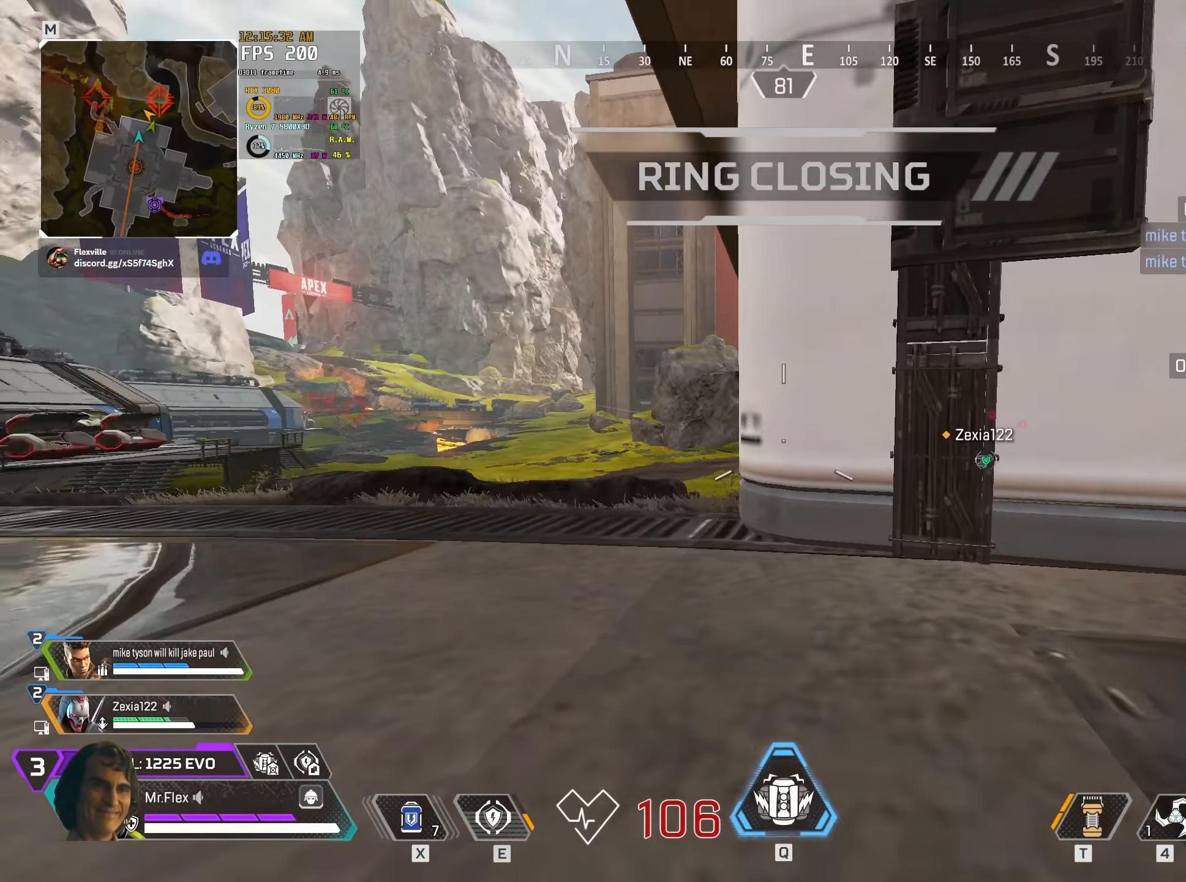
{"keys": ["a", "s"], "mouse": ["right"], "events": [[233, "s", "down"]]}
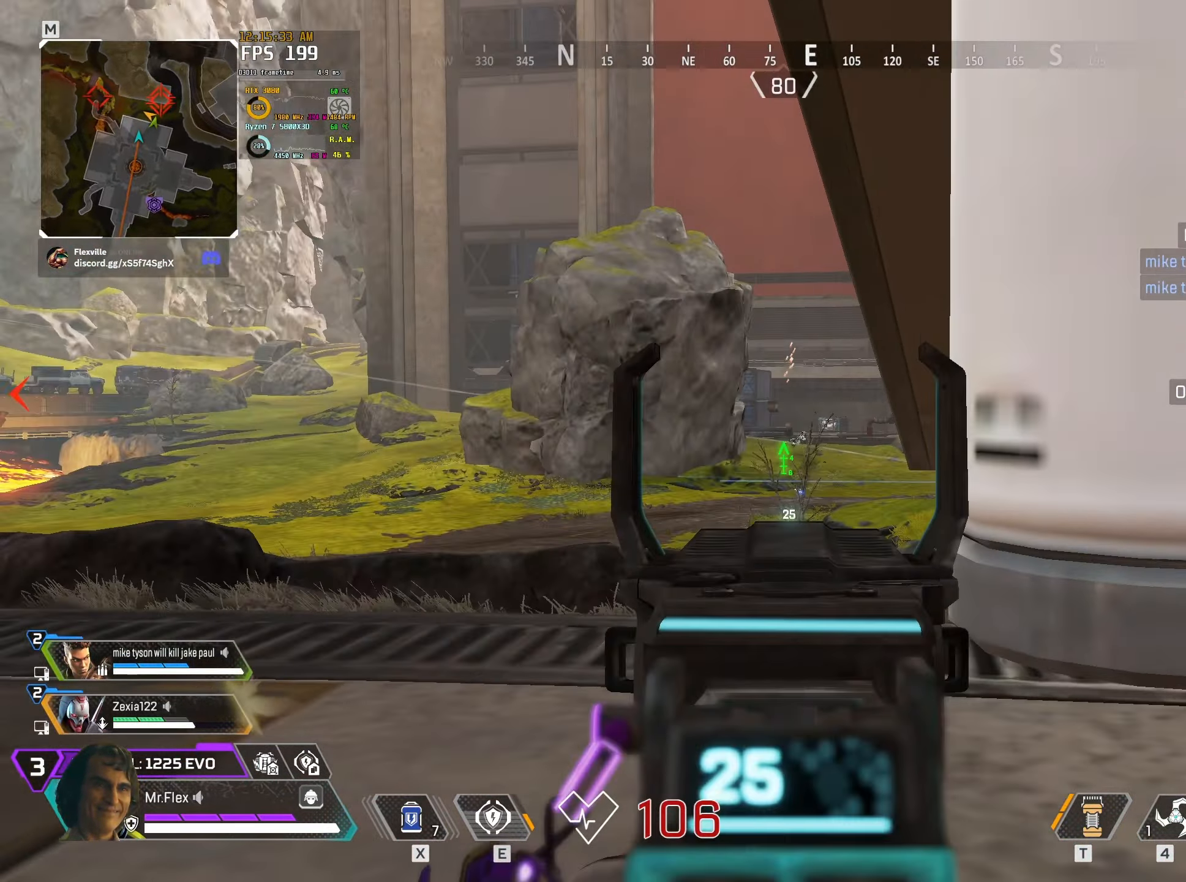
{"keys": ["a"], "mouse": ["right"], "events": [[200, "mouse_left", "down"], [450, "mouse_left", "up"], [450, "s", "up"]]}